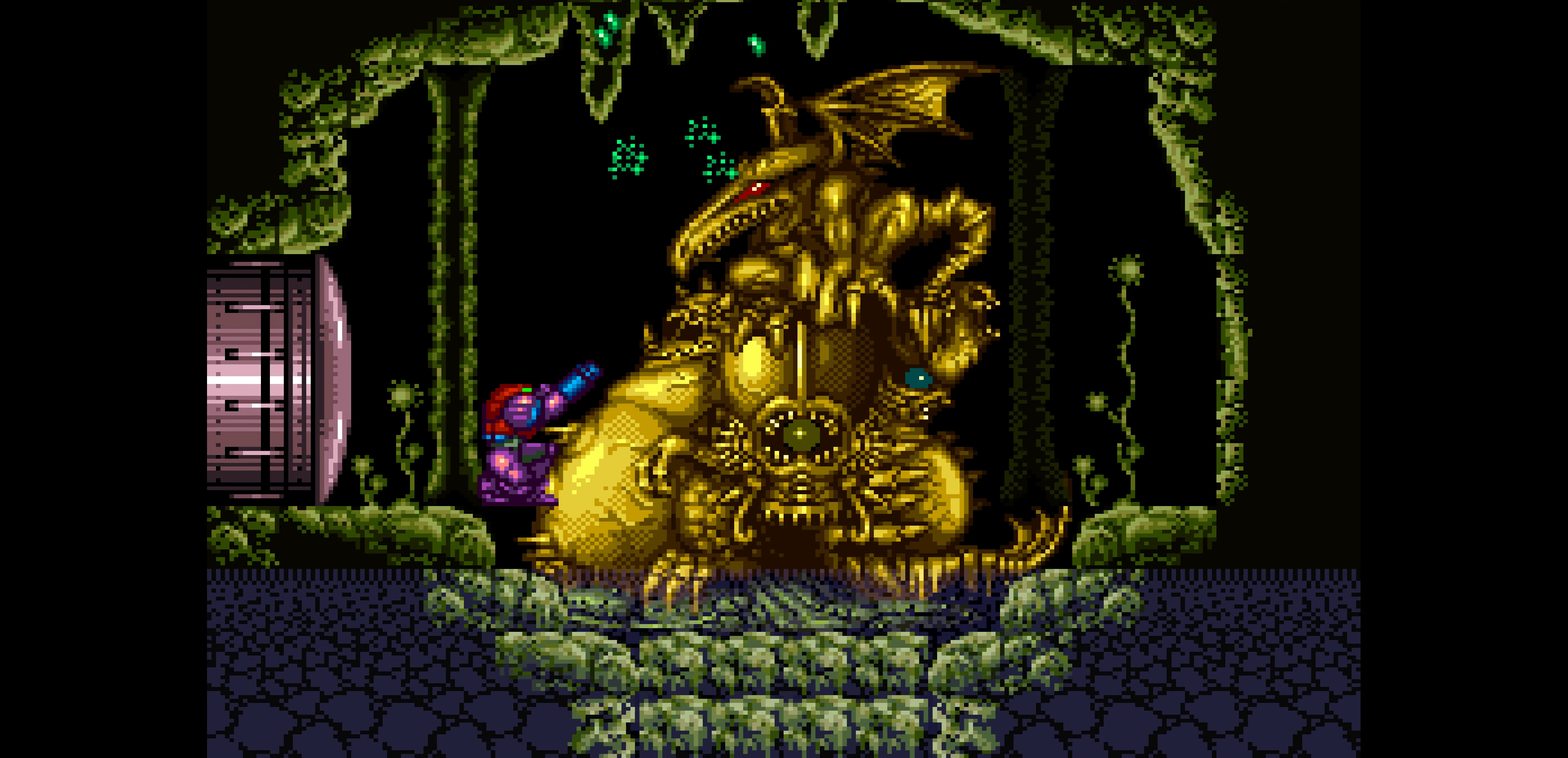
Gameplay with a controller (Nintendo layout); each line is a JSON object with the inputs held at the frame after it. Not read: L3 R3.
{"buttons": ["R1"]}
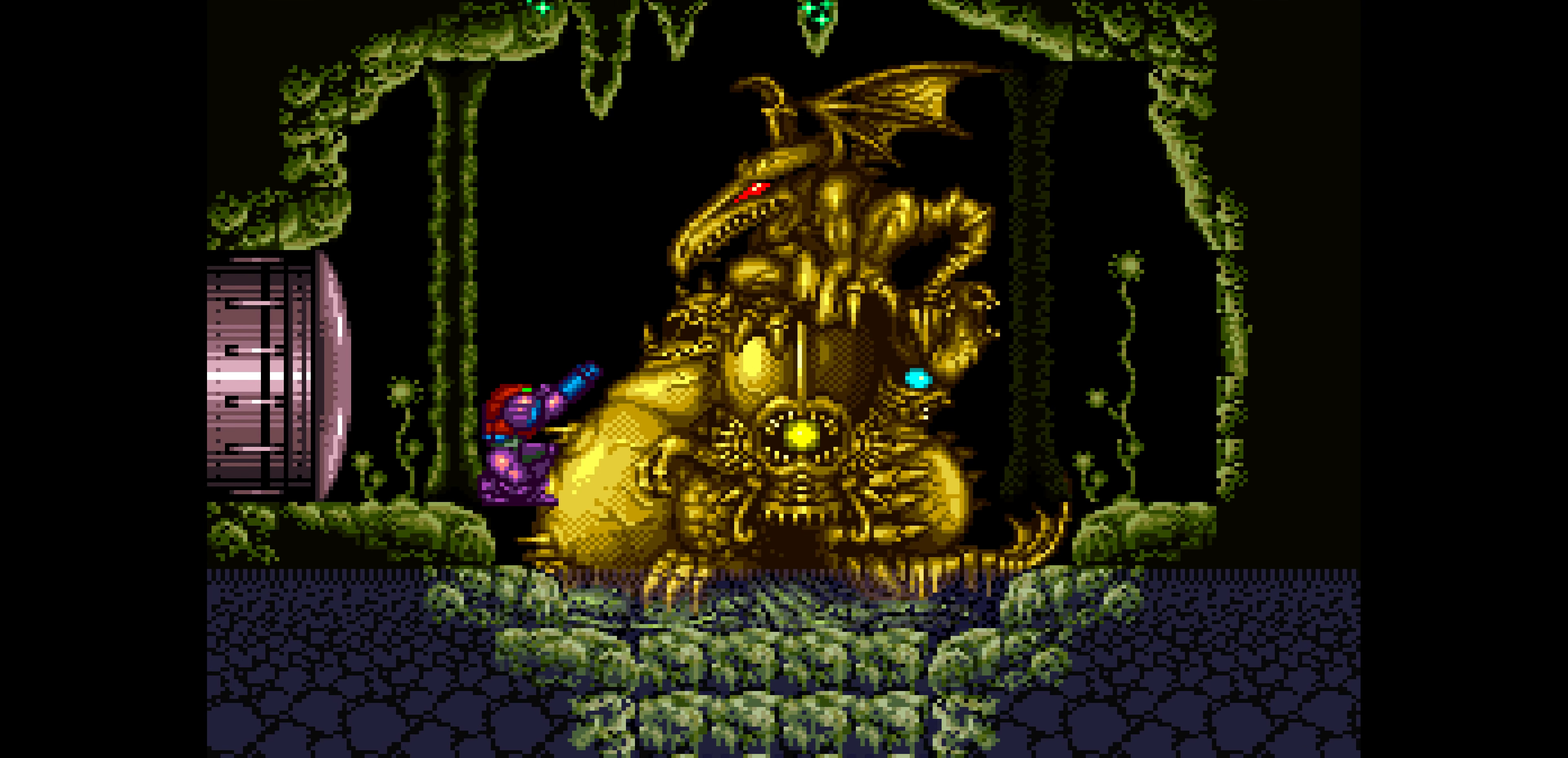
{"buttons": ["R1"]}
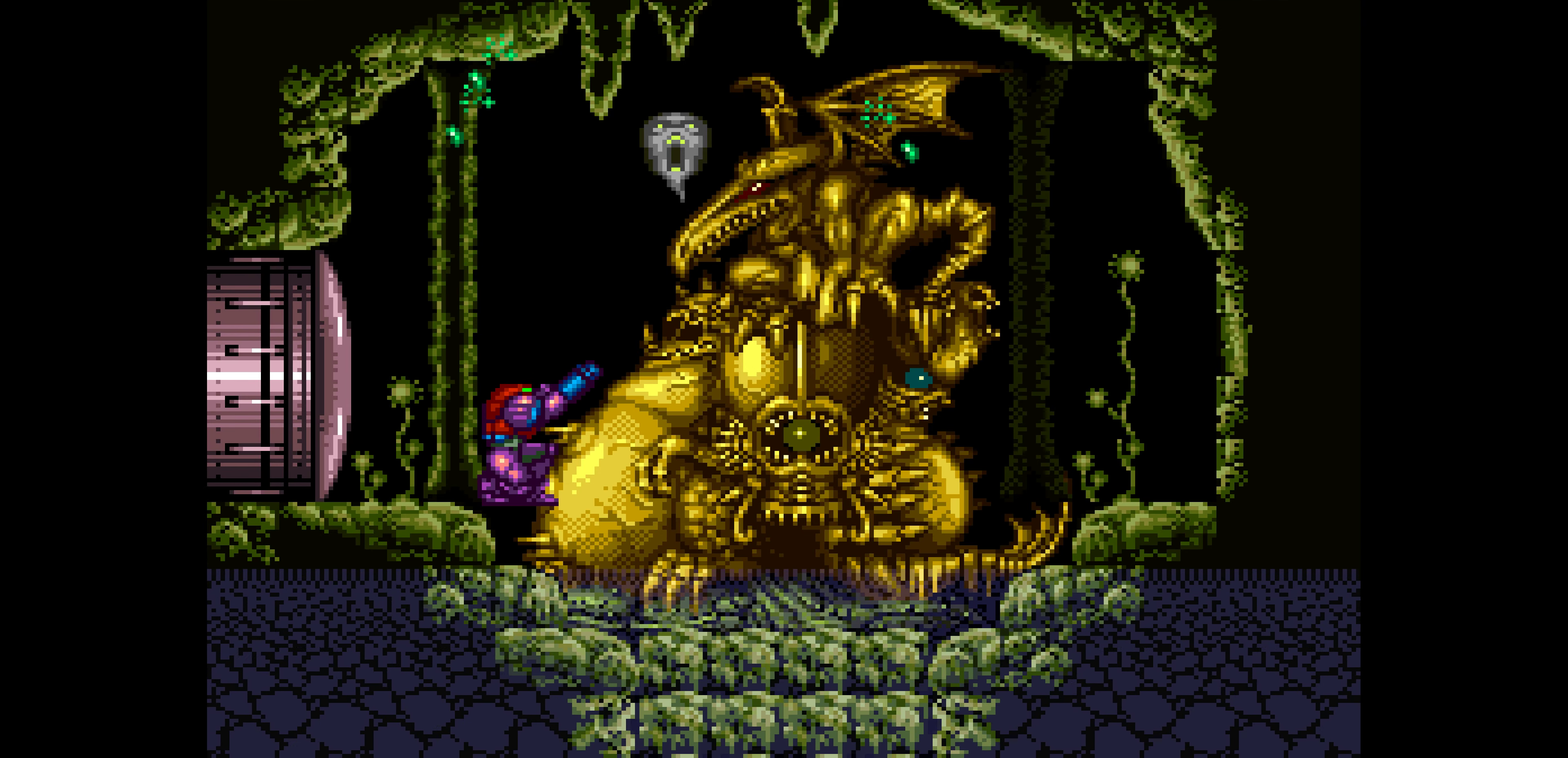
{"buttons": ["R1"]}
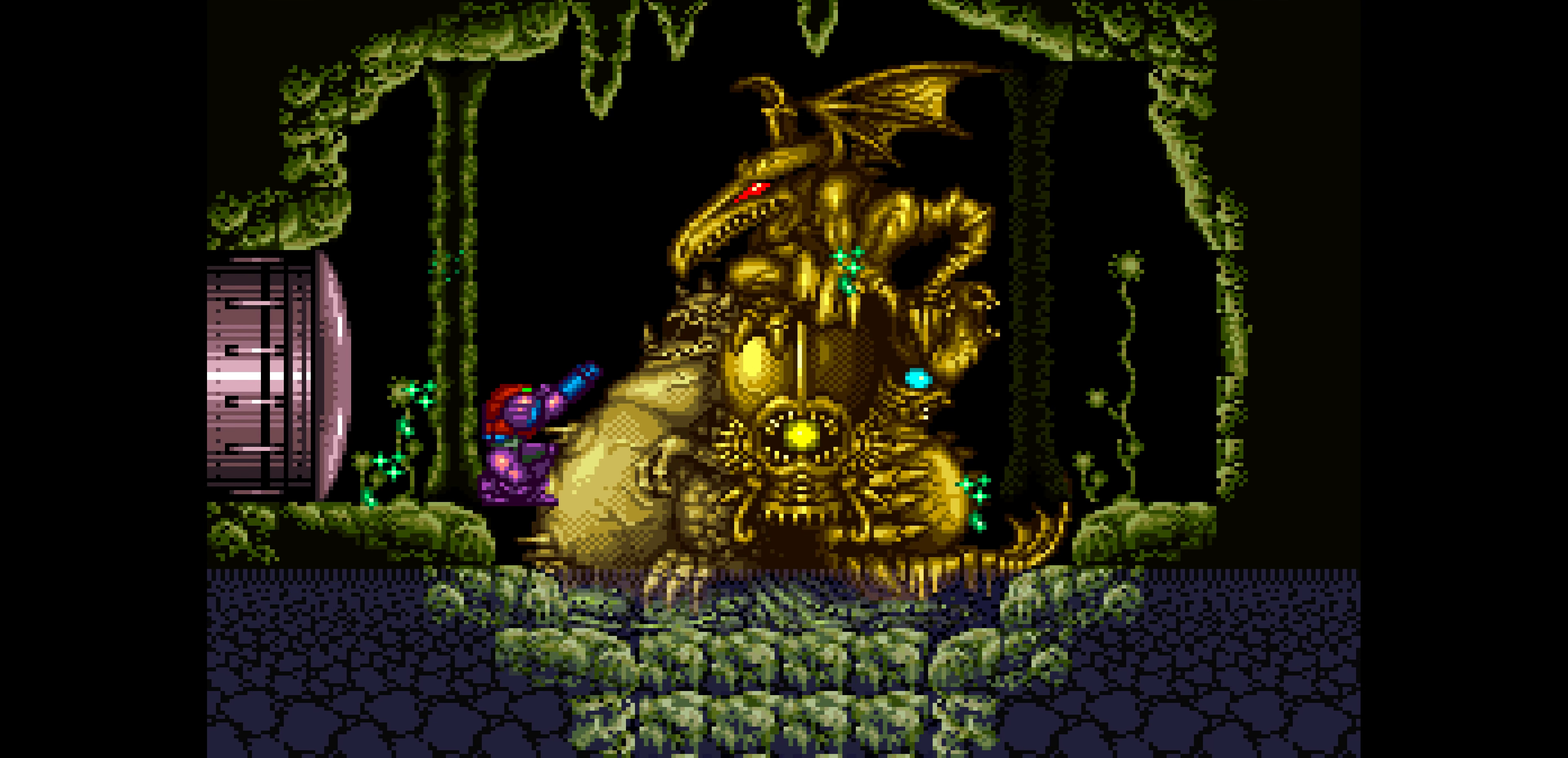
{"buttons": ["R1"]}
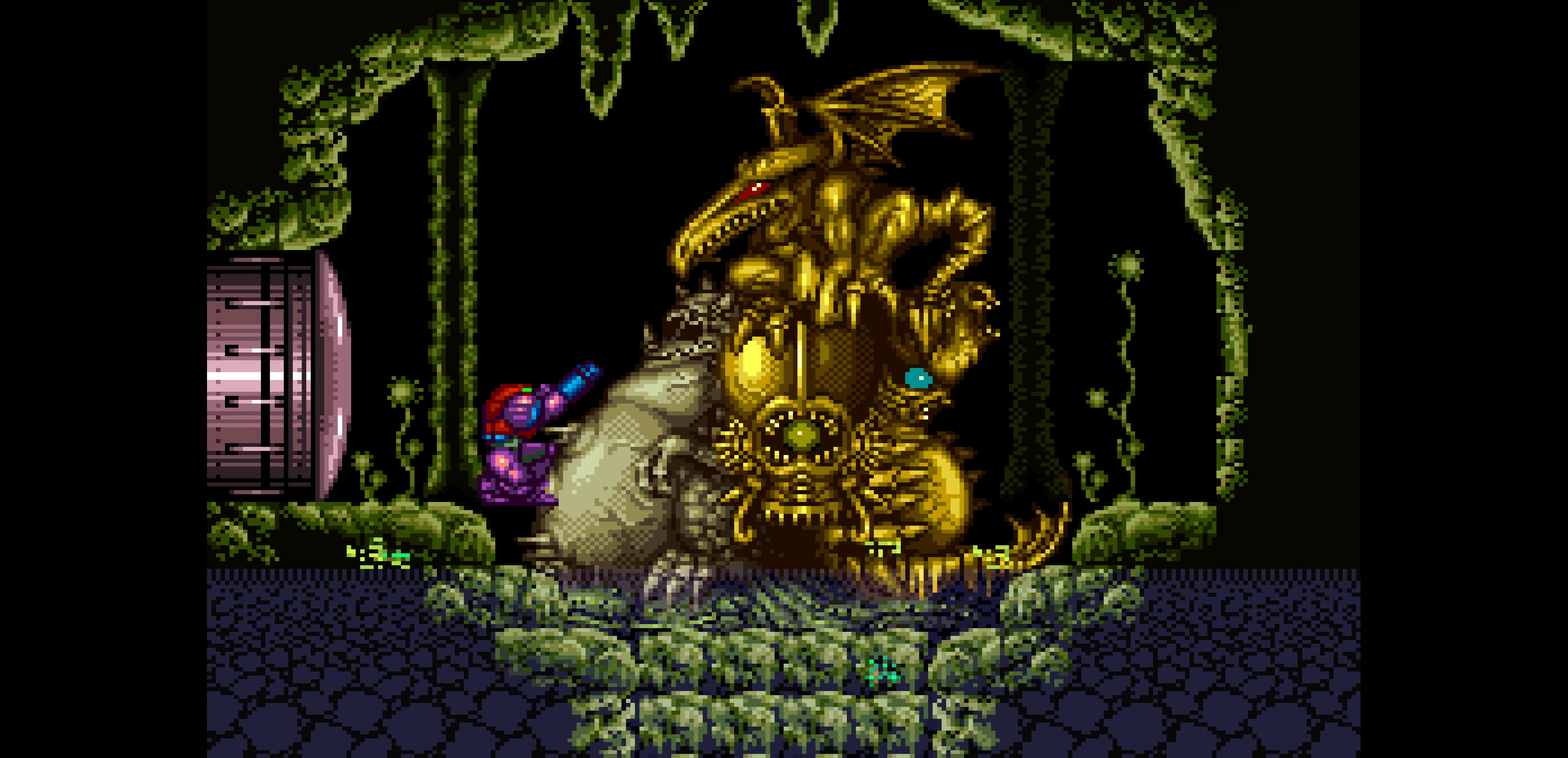
{"buttons": []}
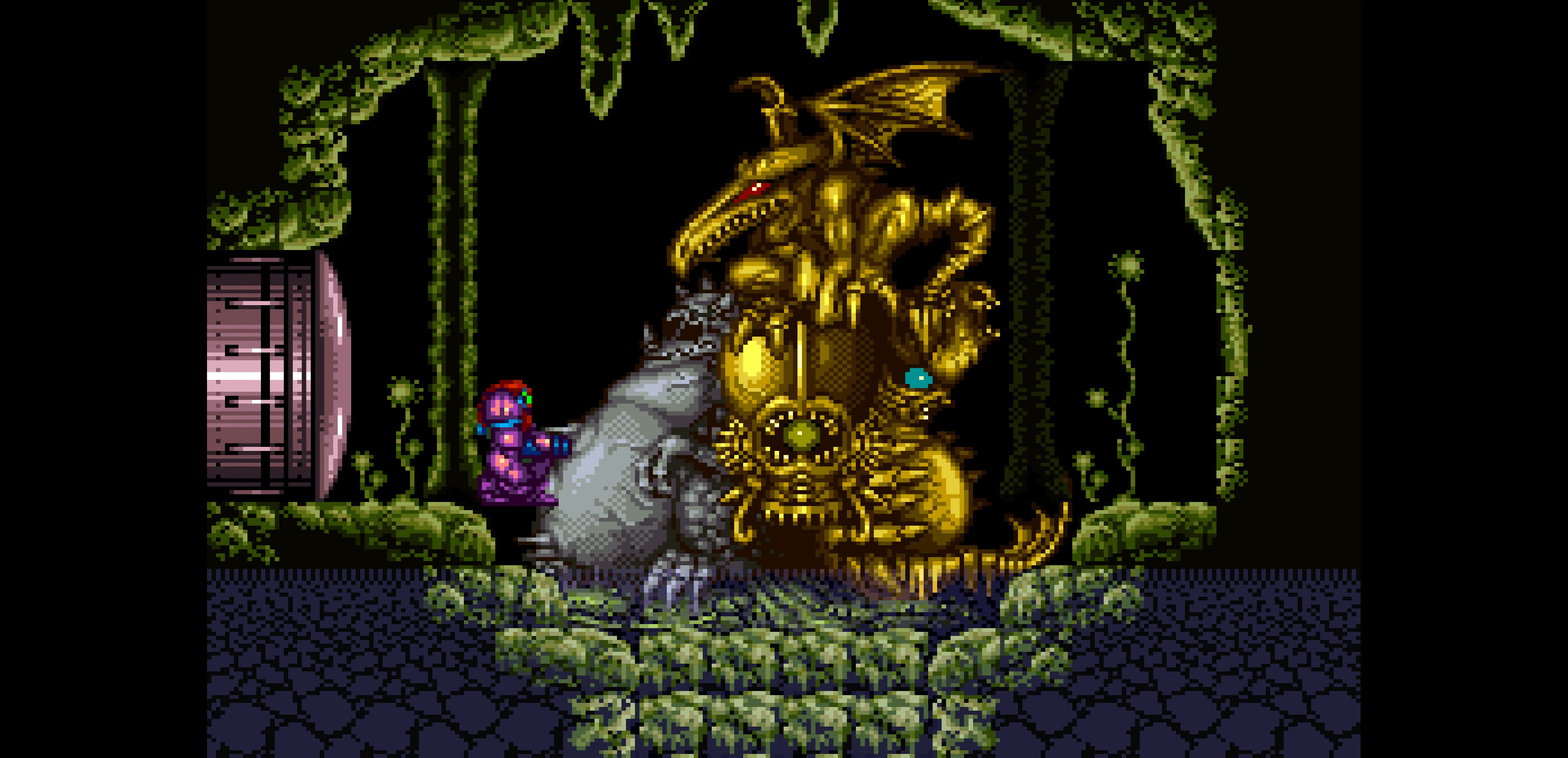
{"buttons": []}
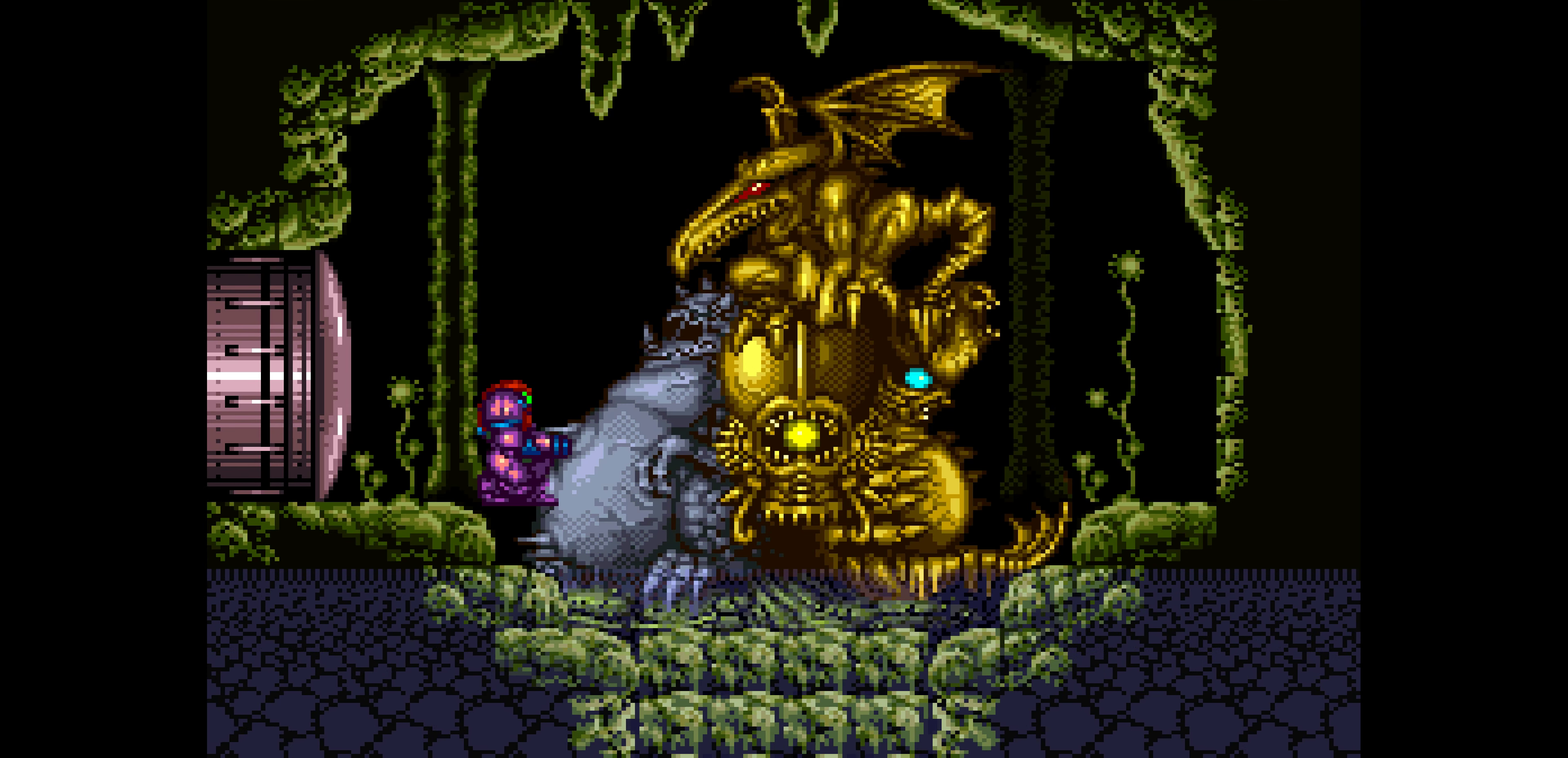
{"buttons": []}
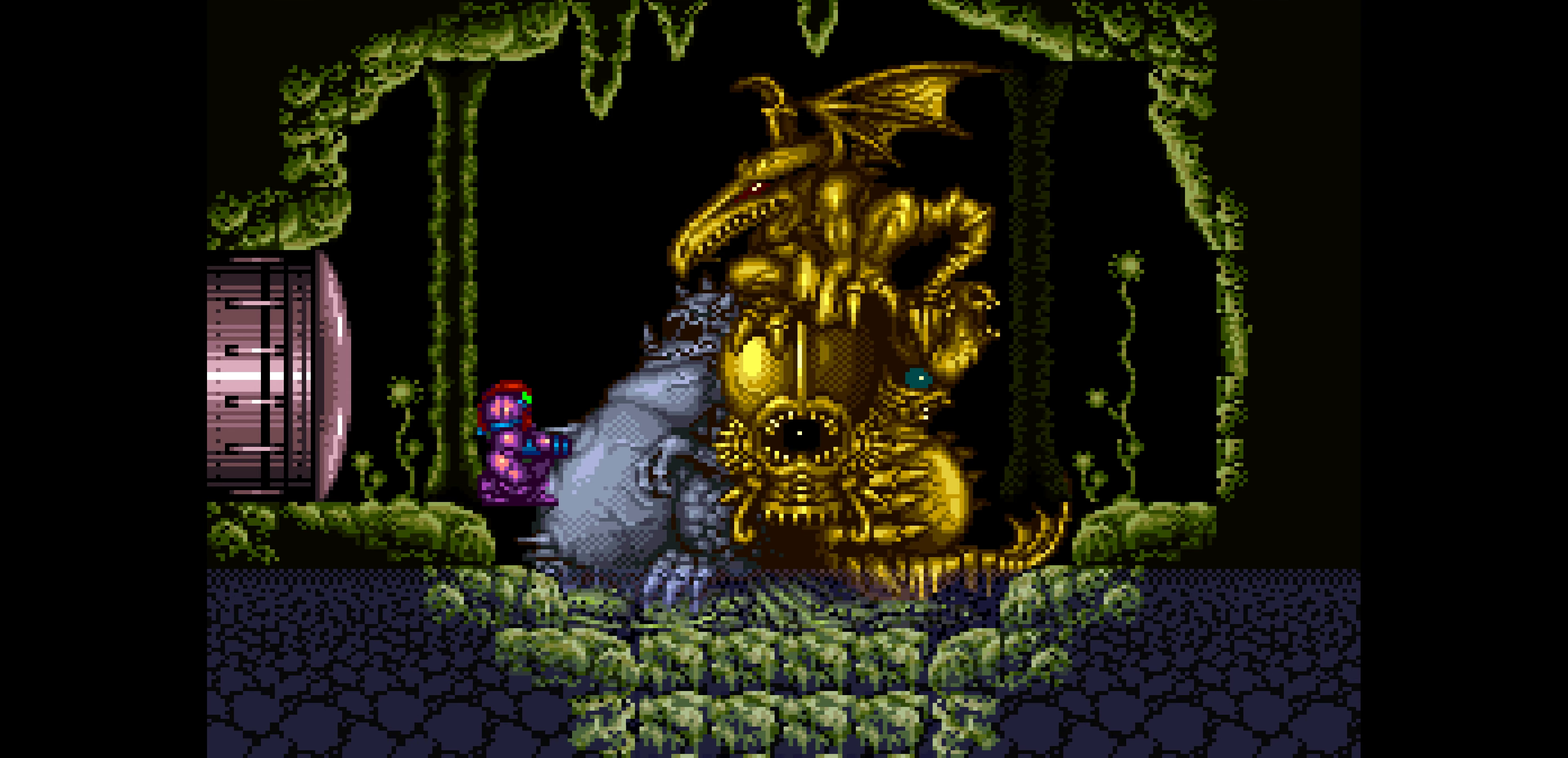
{"buttons": []}
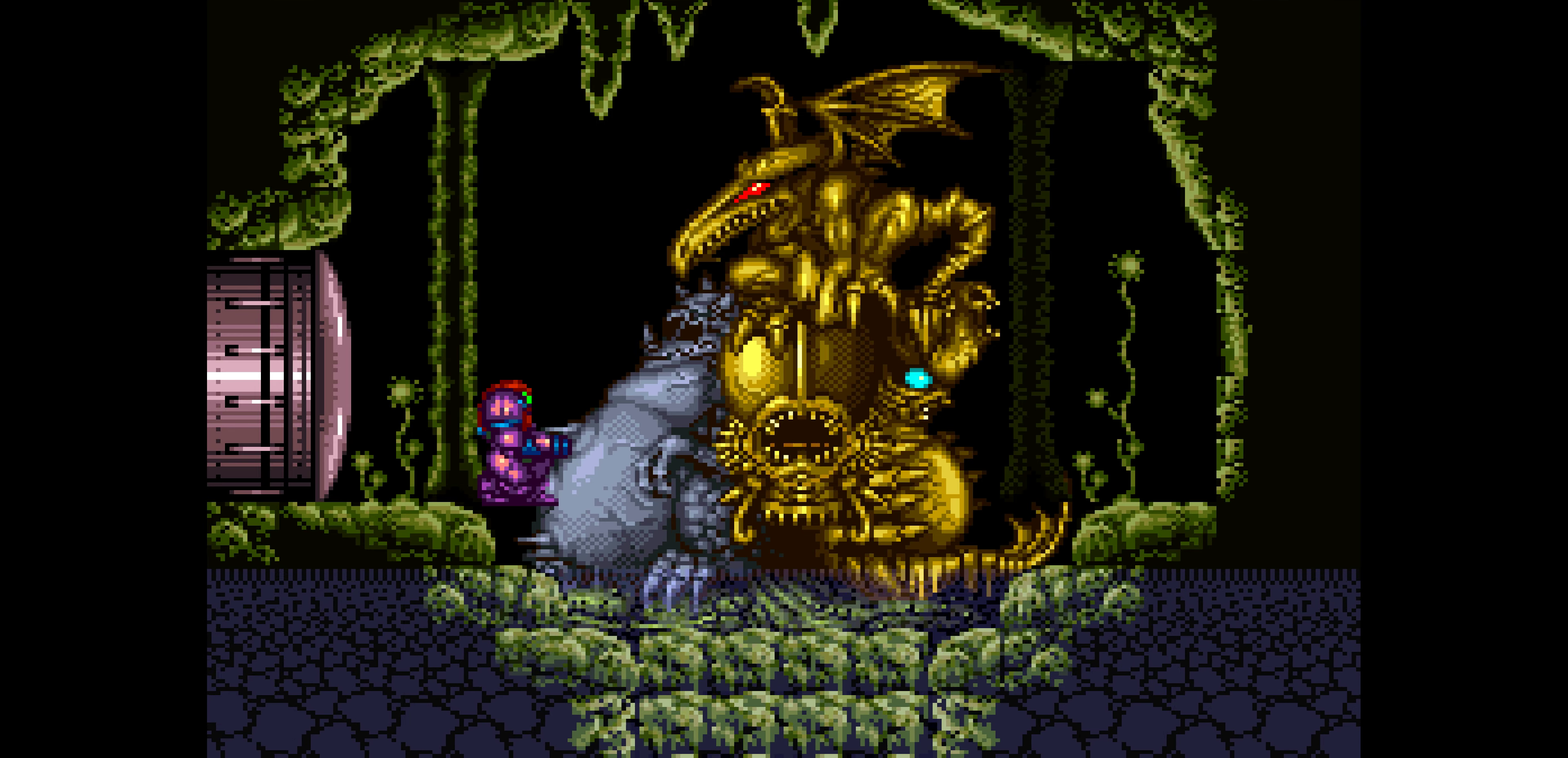
{"buttons": []}
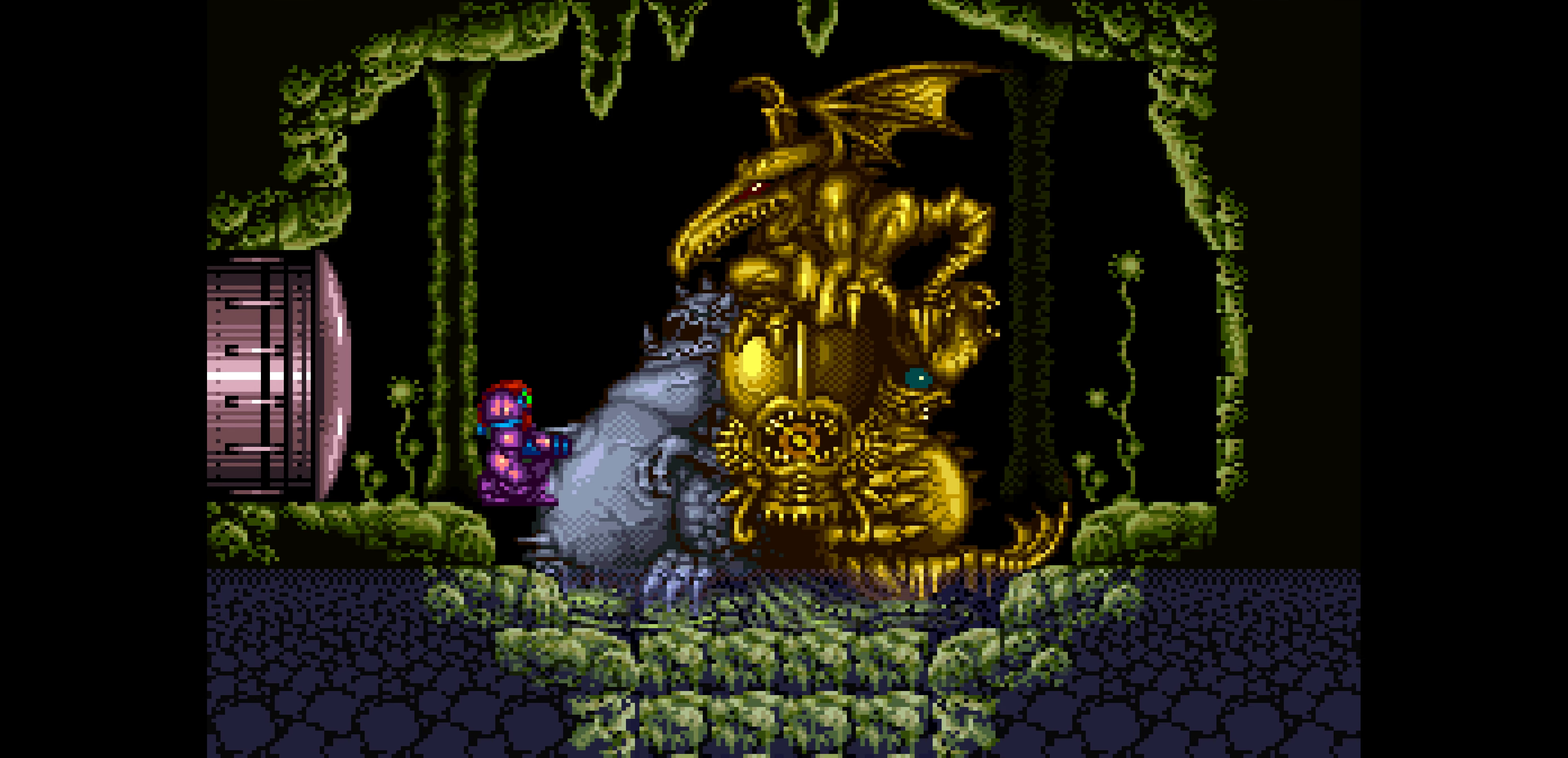
{"buttons": []}
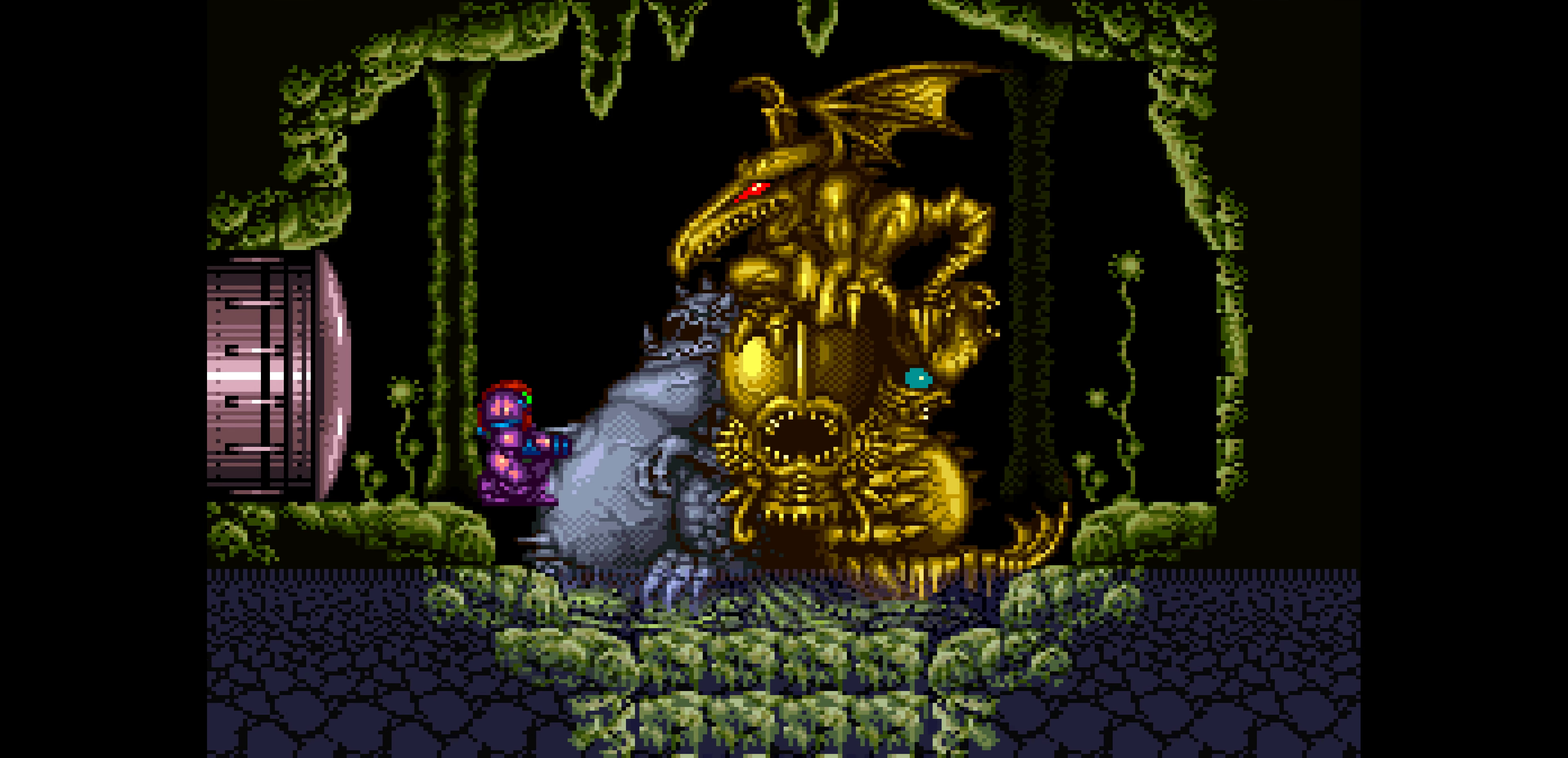
{"buttons": []}
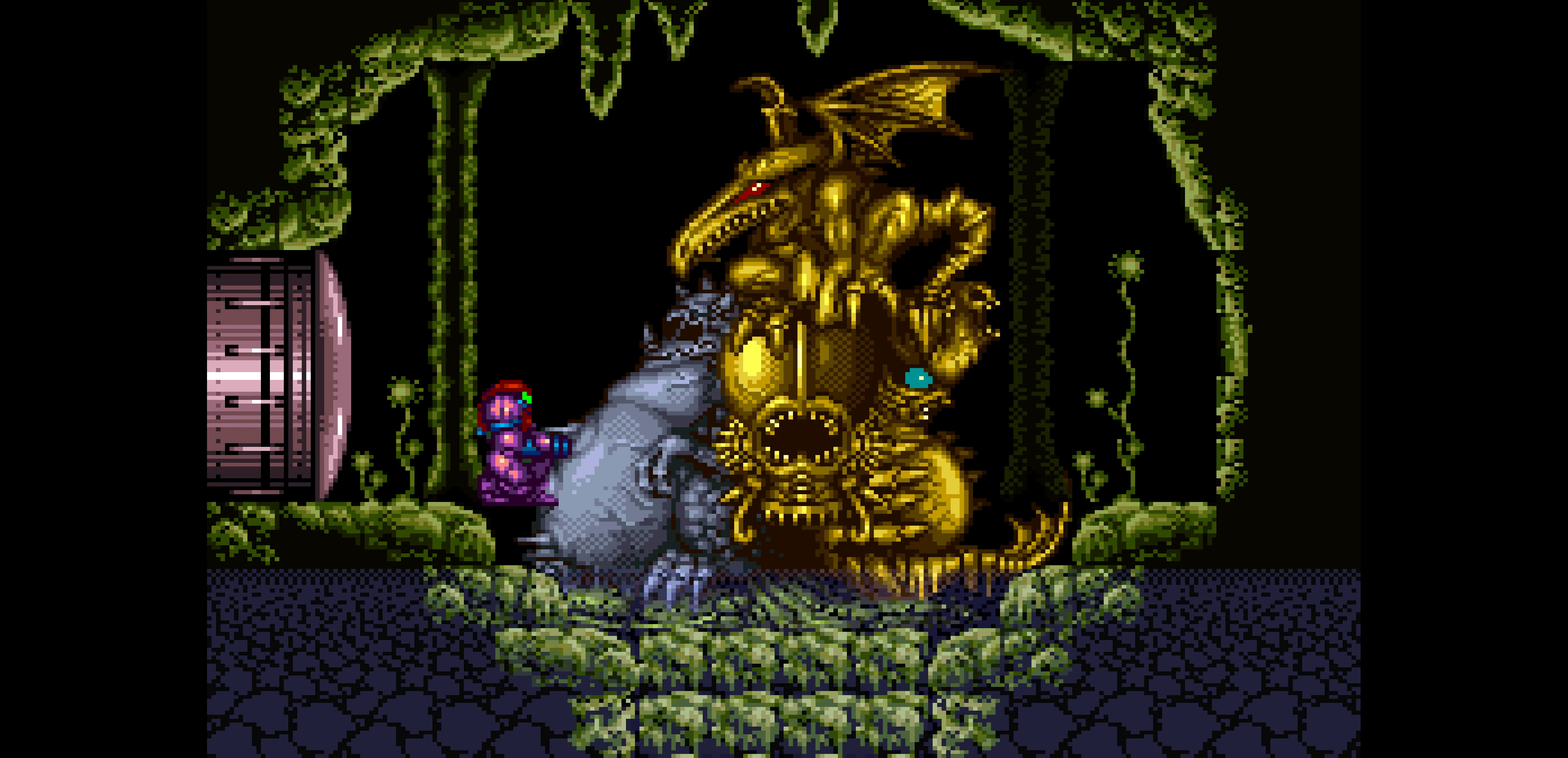
{"buttons": []}
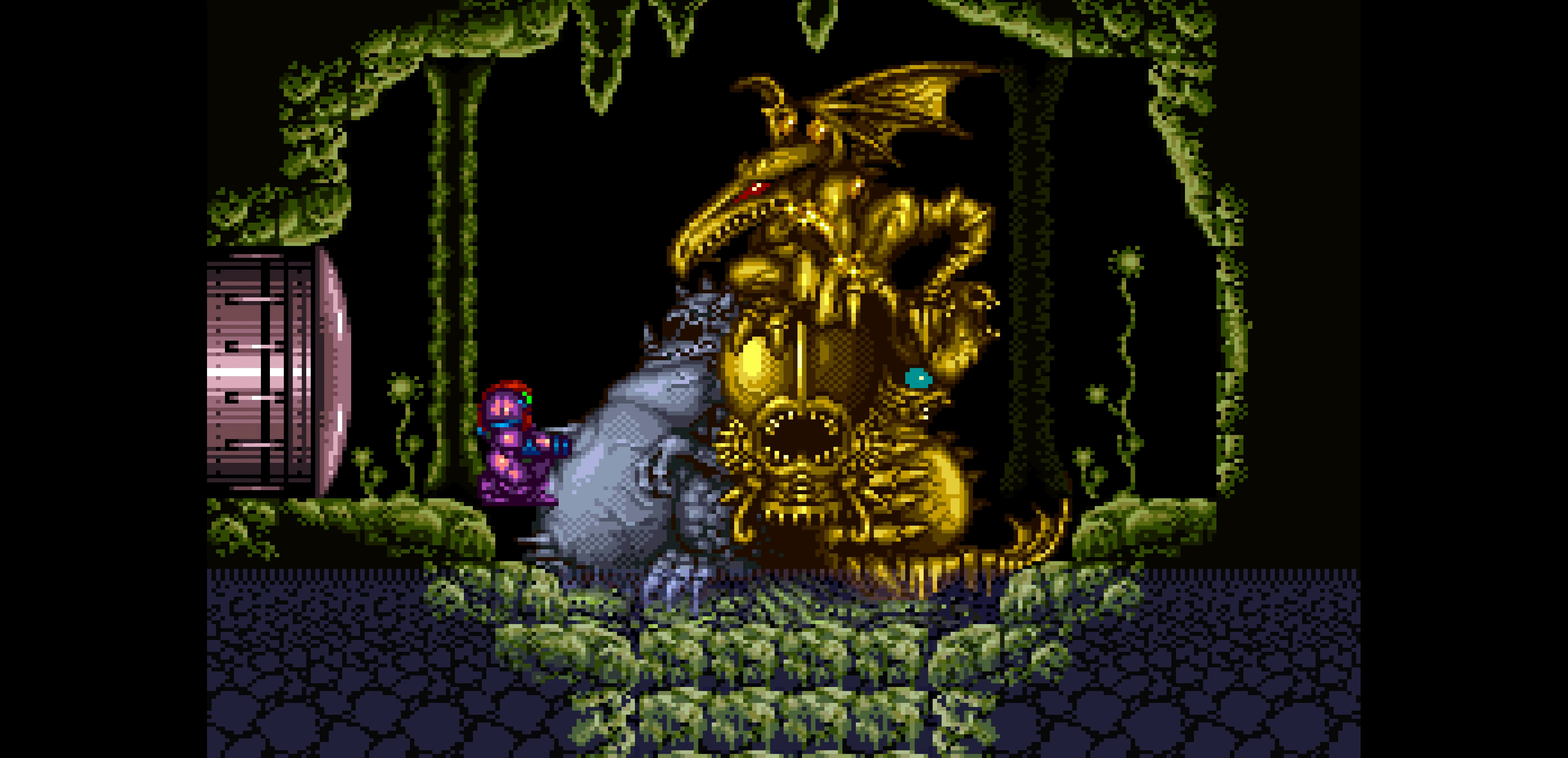
{"buttons": []}
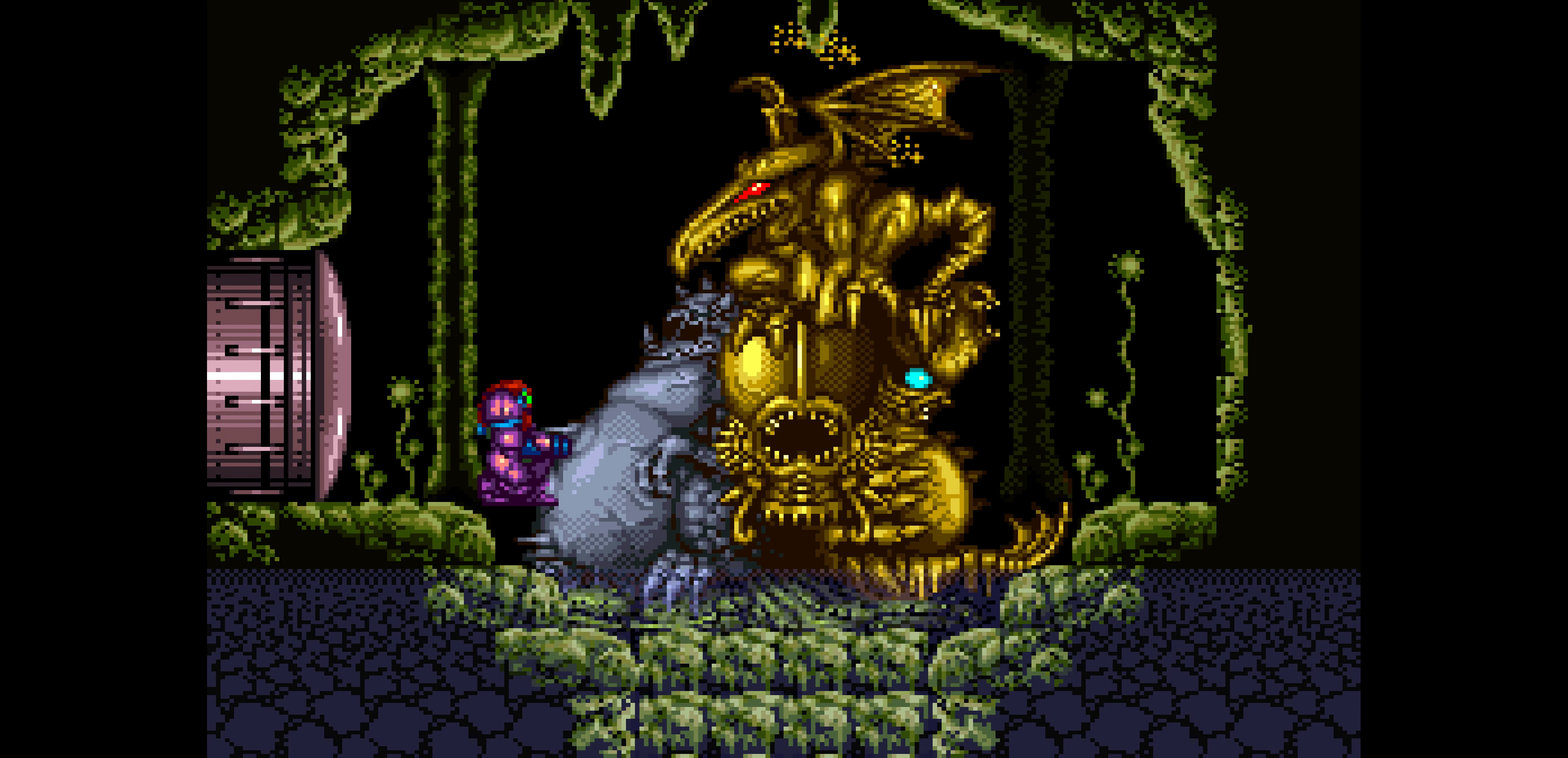
{"buttons": []}
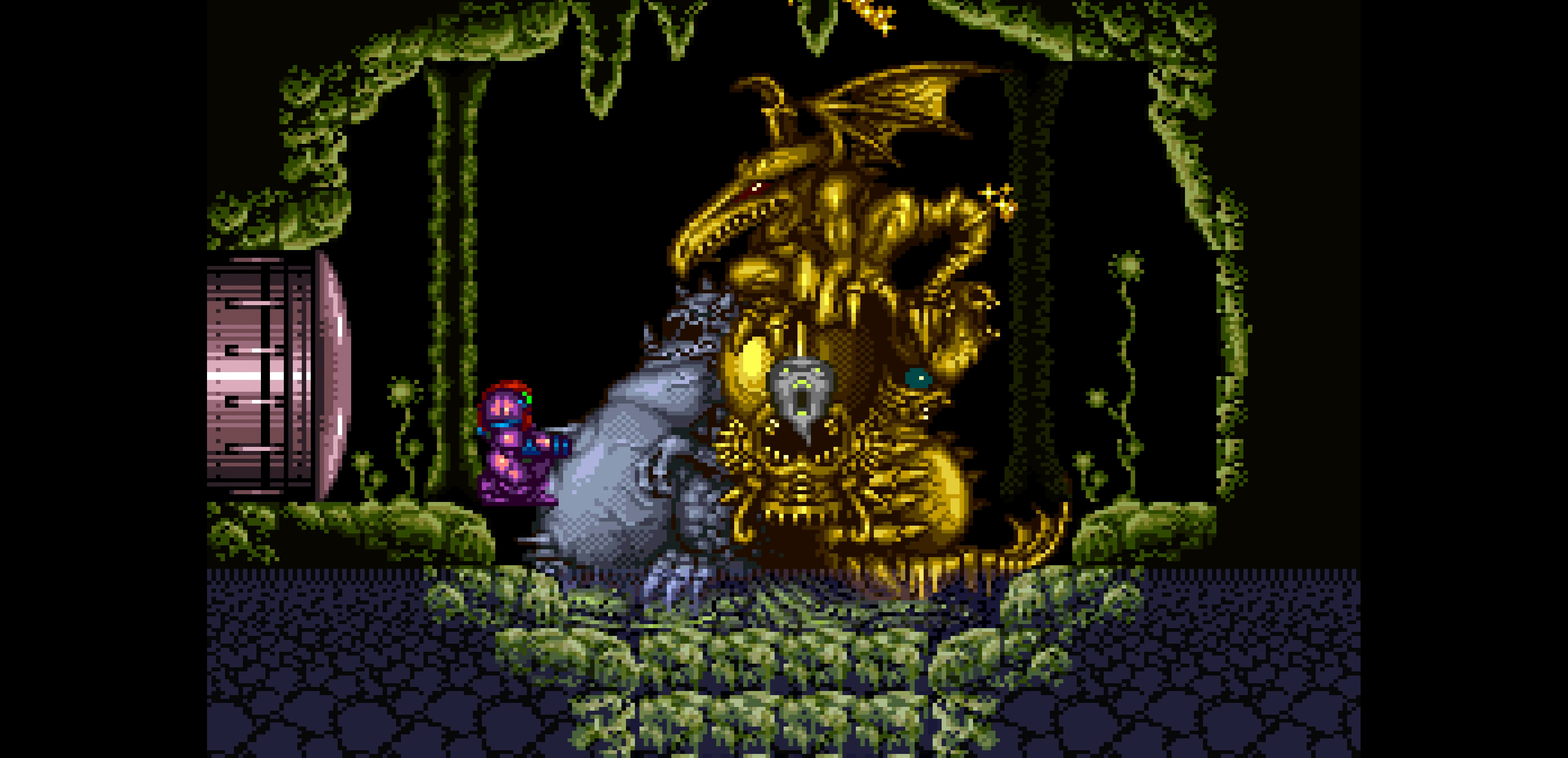
{"buttons": ["R1"]}
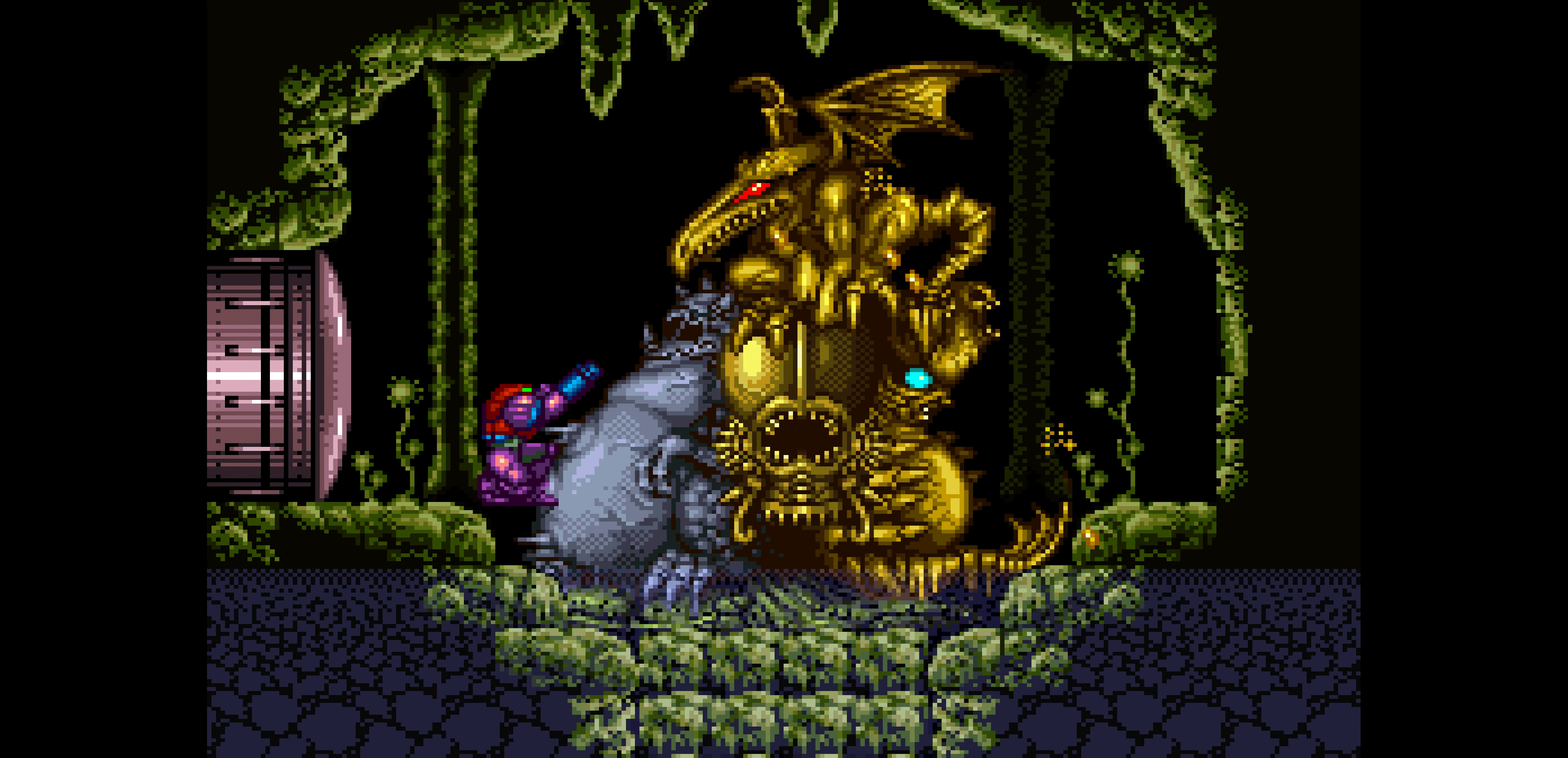
{"buttons": []}
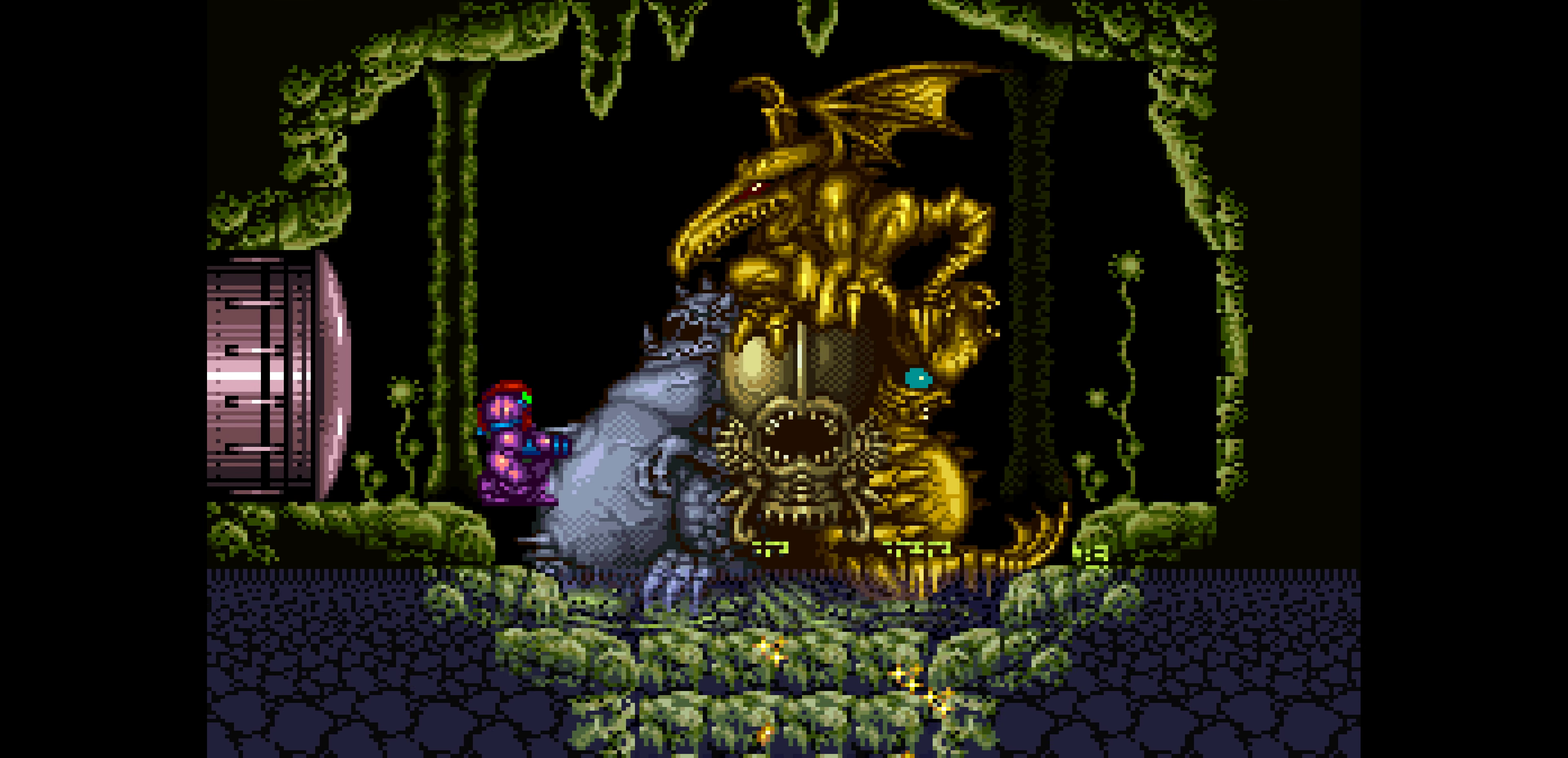
{"buttons": []}
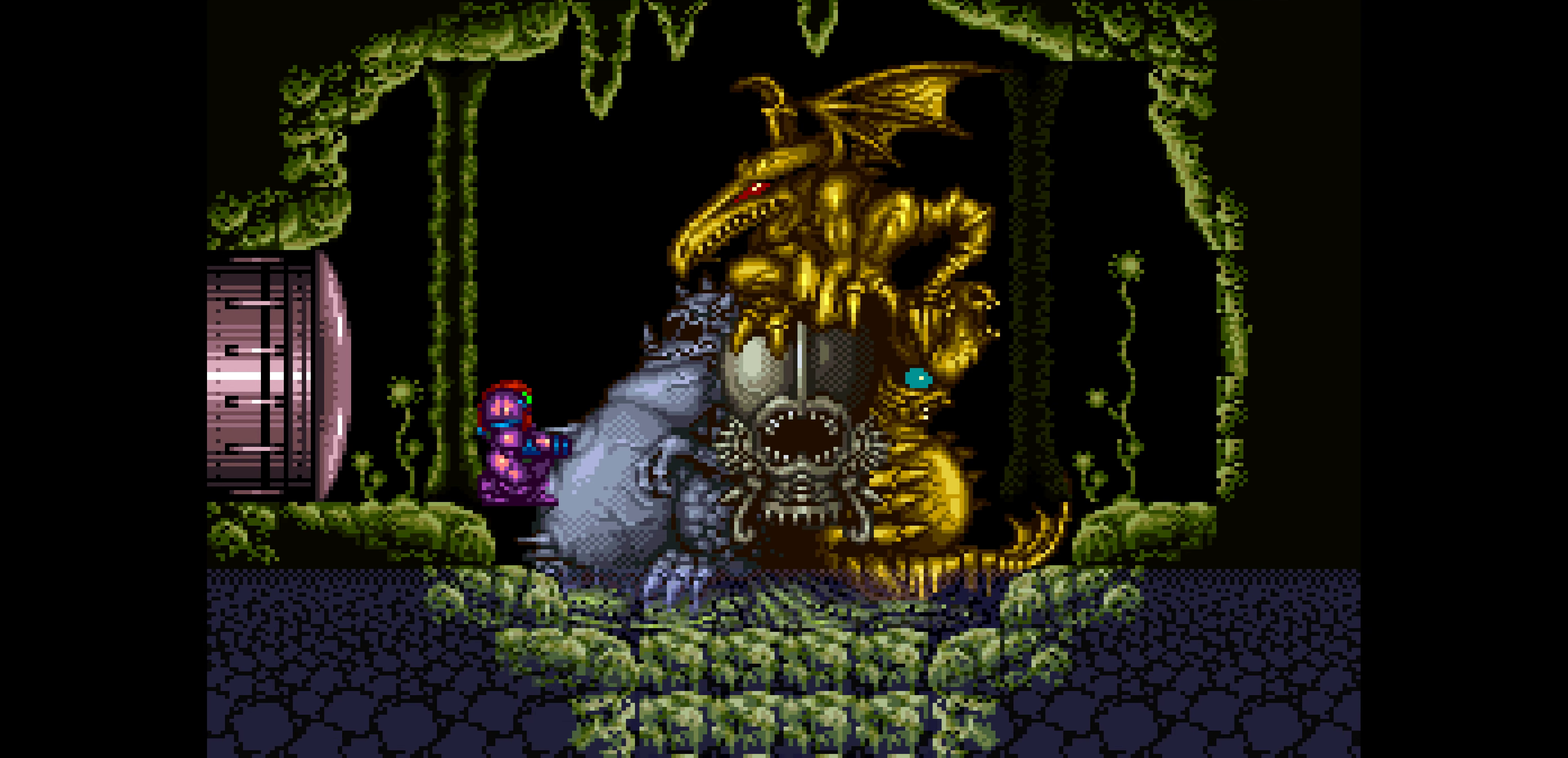
{"buttons": []}
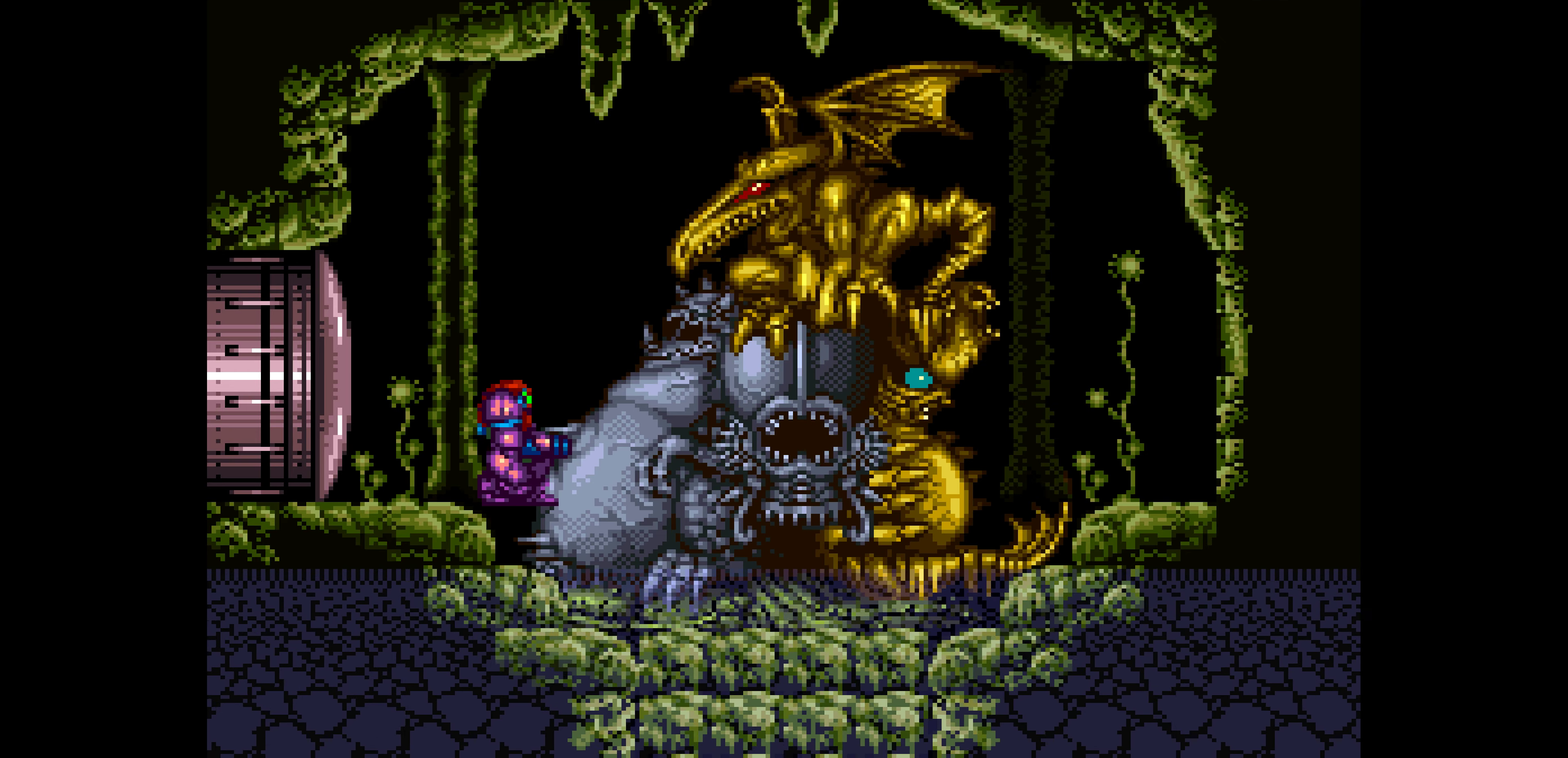
{"buttons": []}
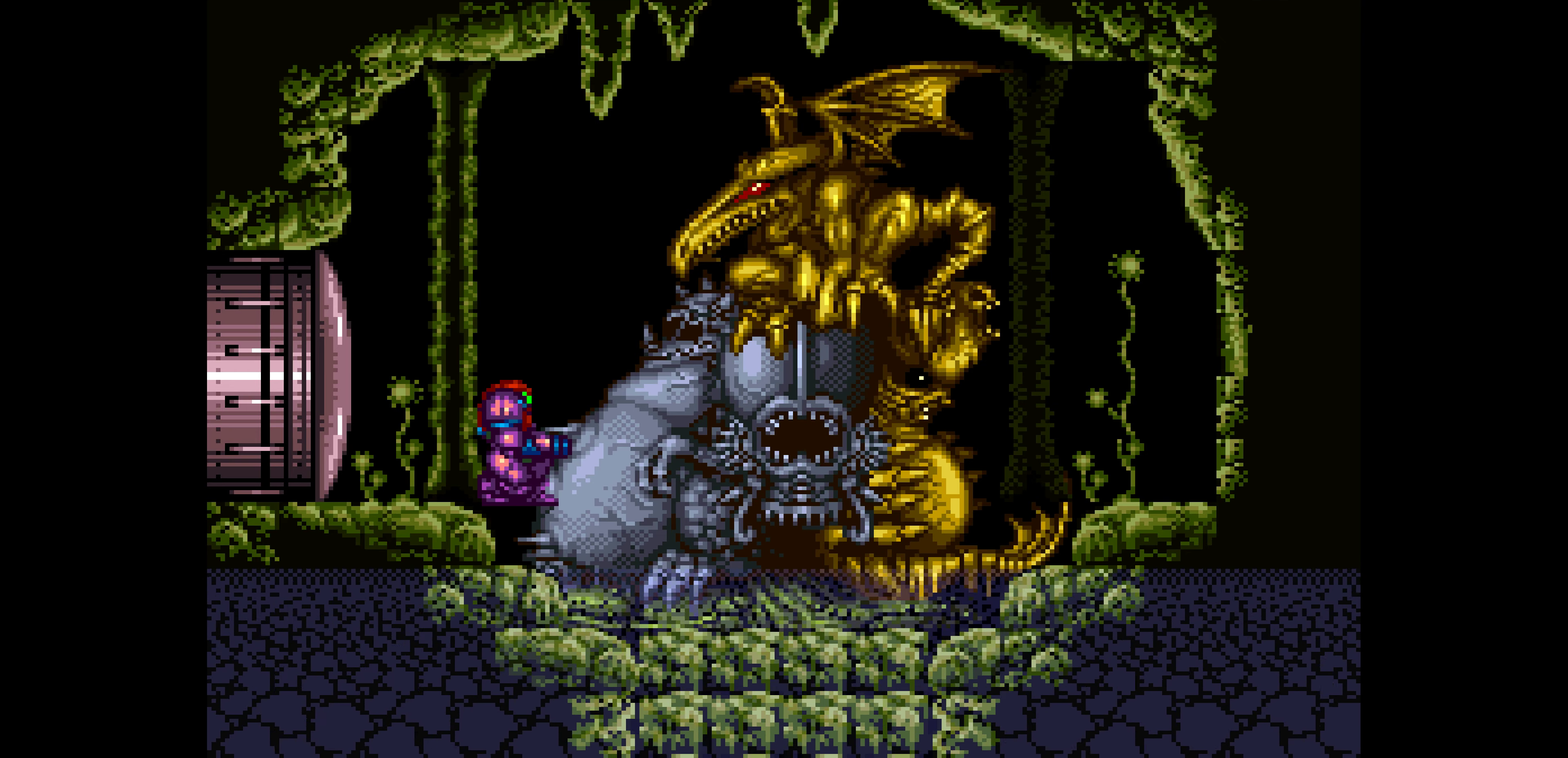
{"buttons": []}
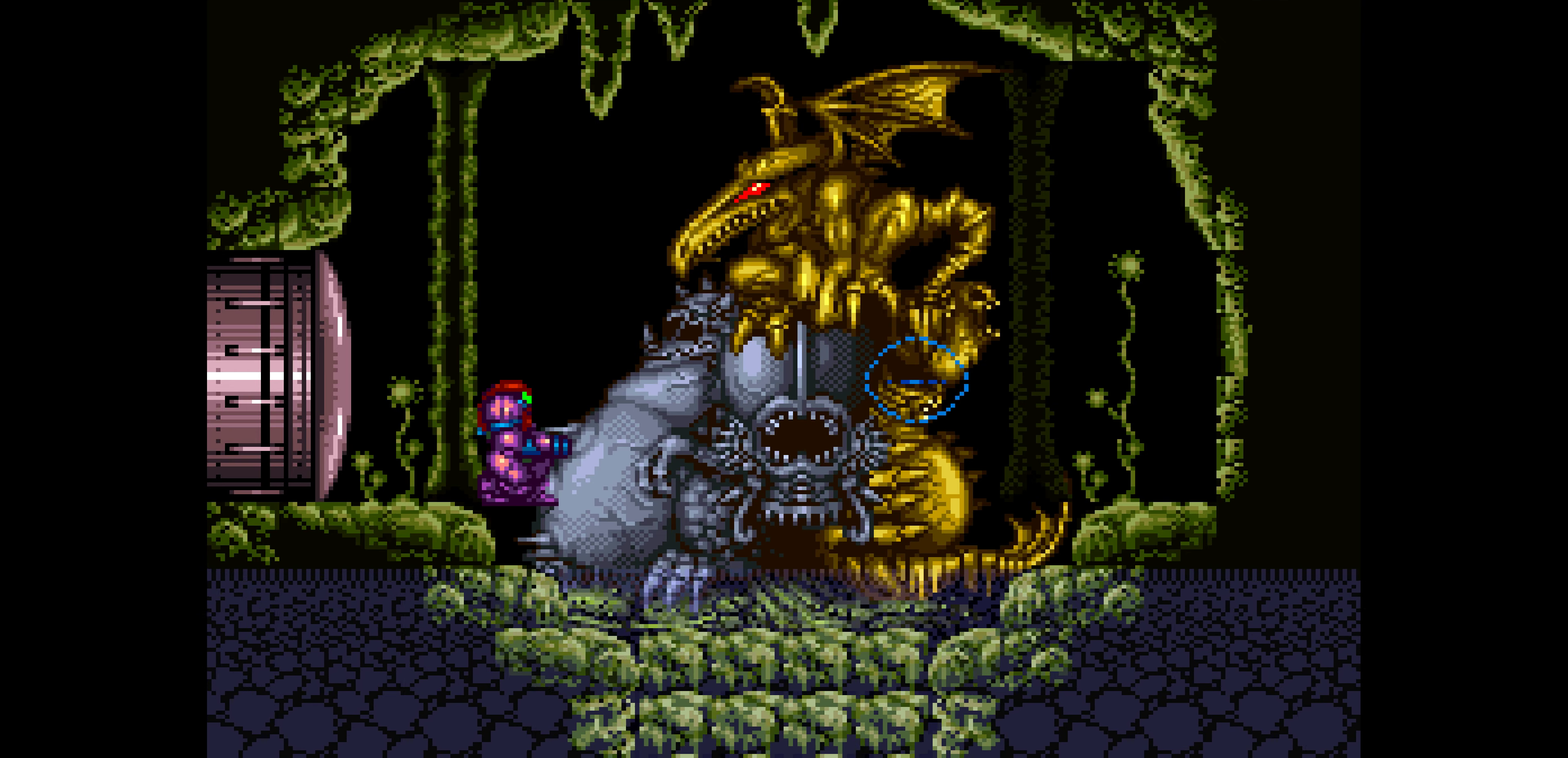
{"buttons": []}
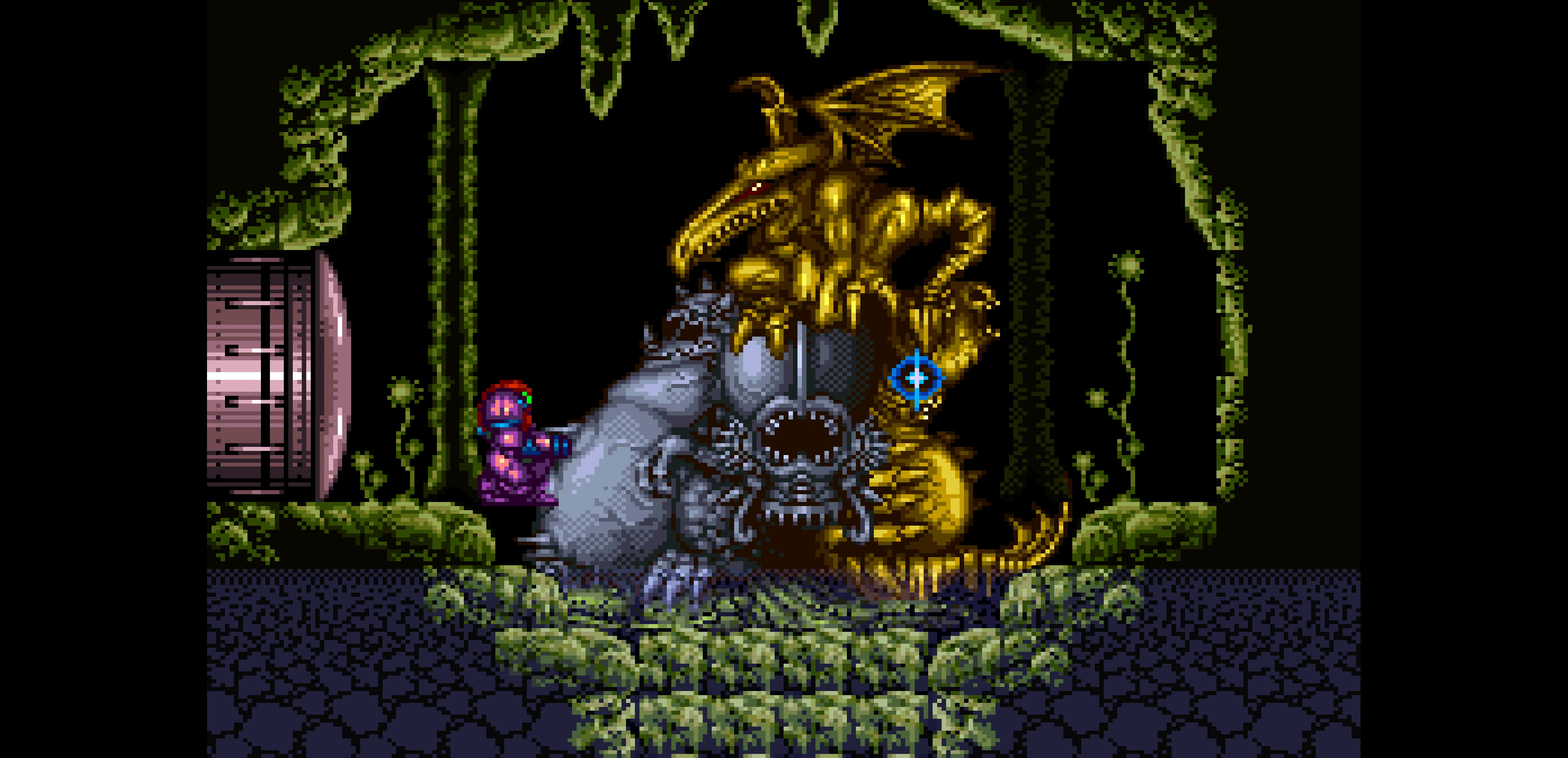
{"buttons": []}
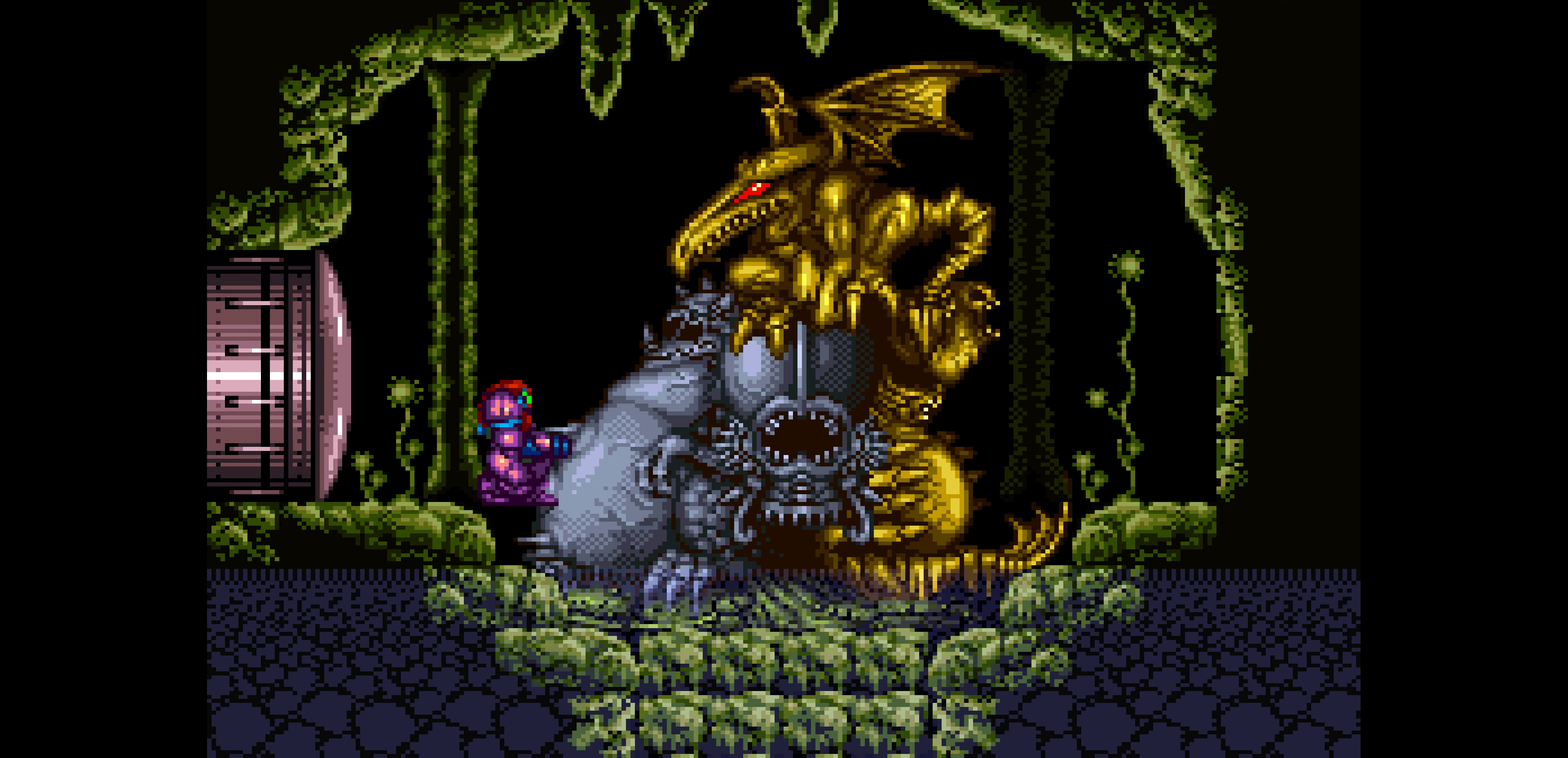
{"buttons": []}
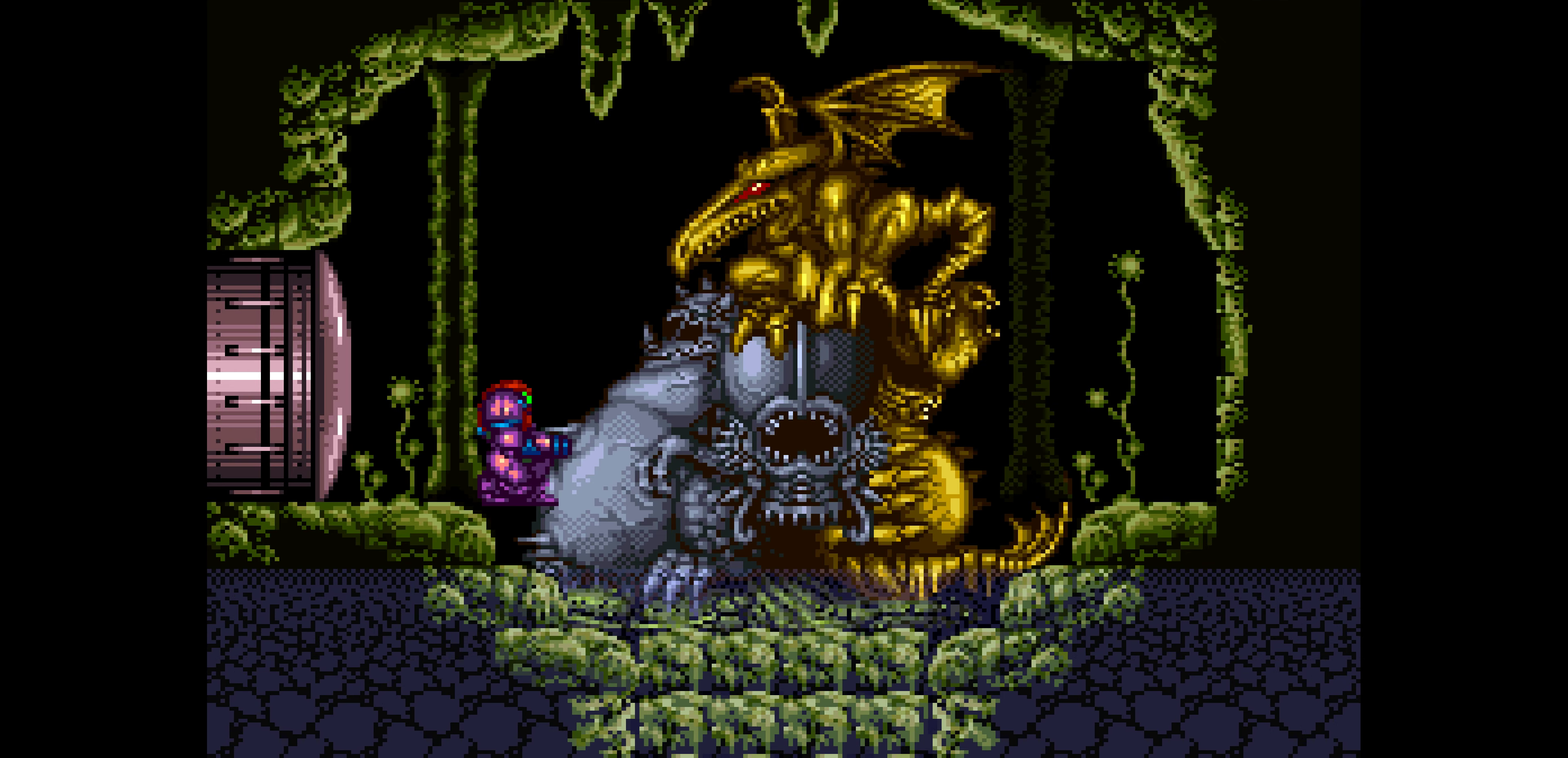
{"buttons": []}
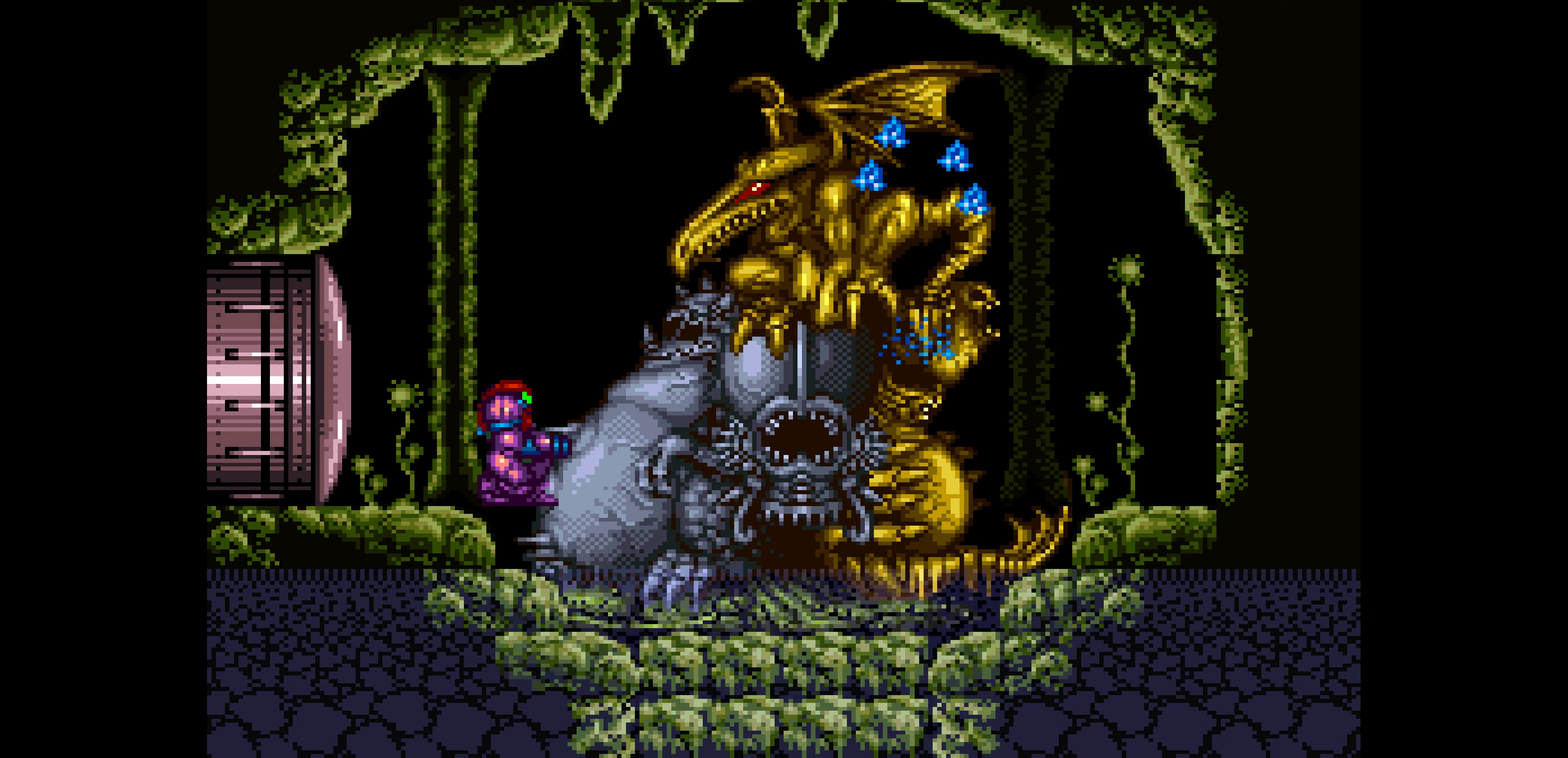
{"buttons": []}
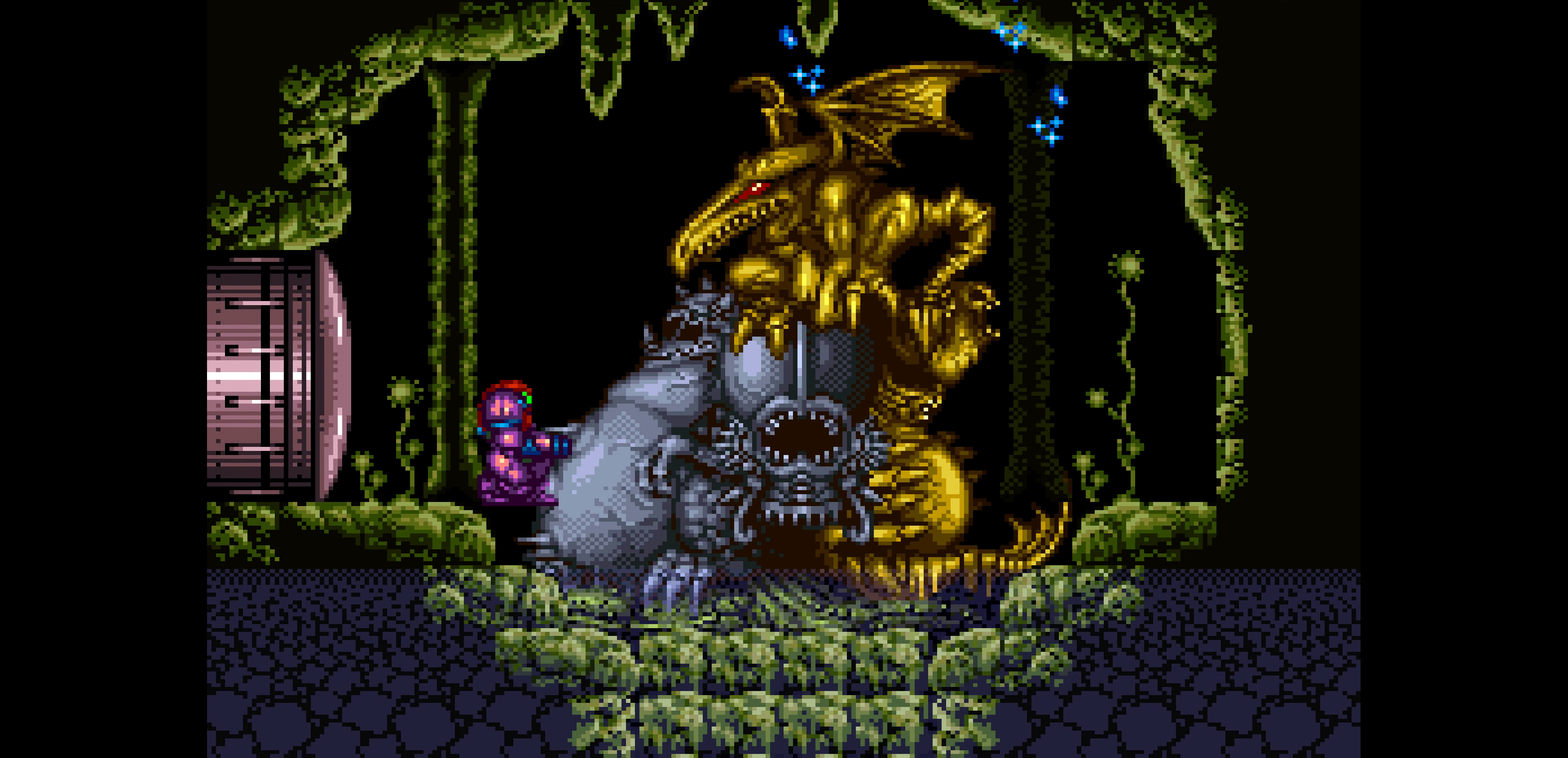
{"buttons": []}
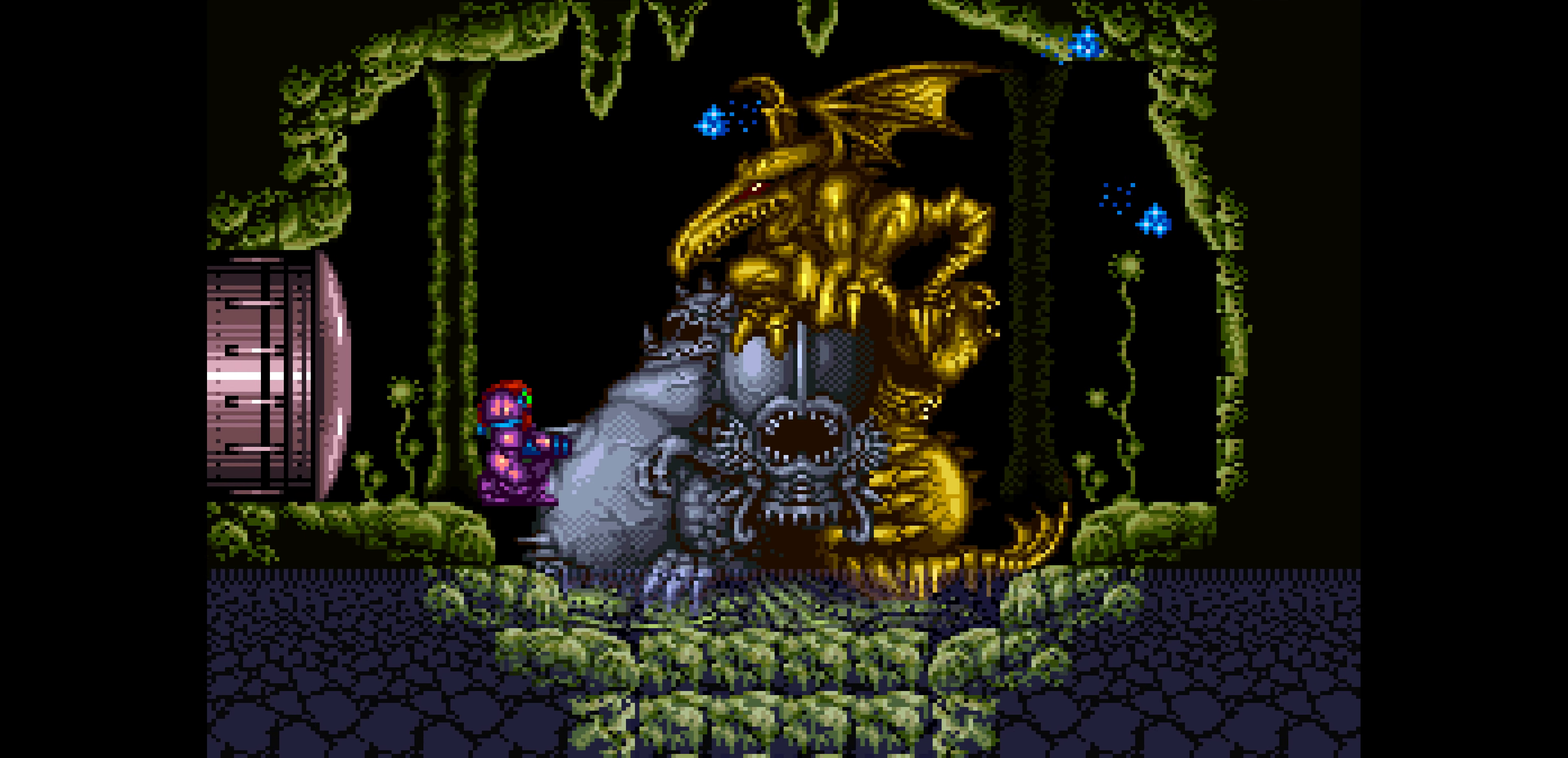
{"buttons": ["R1"]}
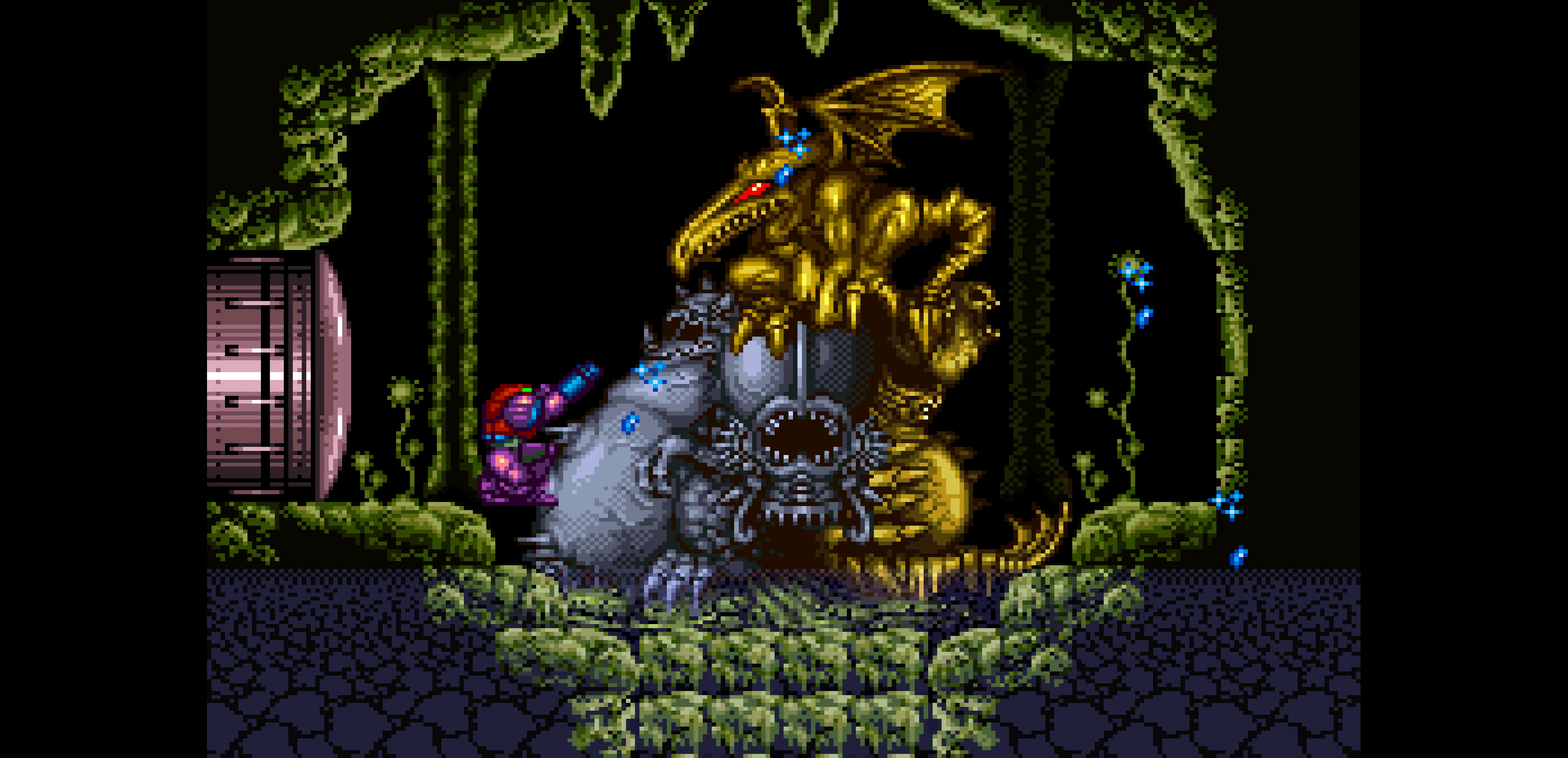
{"buttons": ["R1"]}
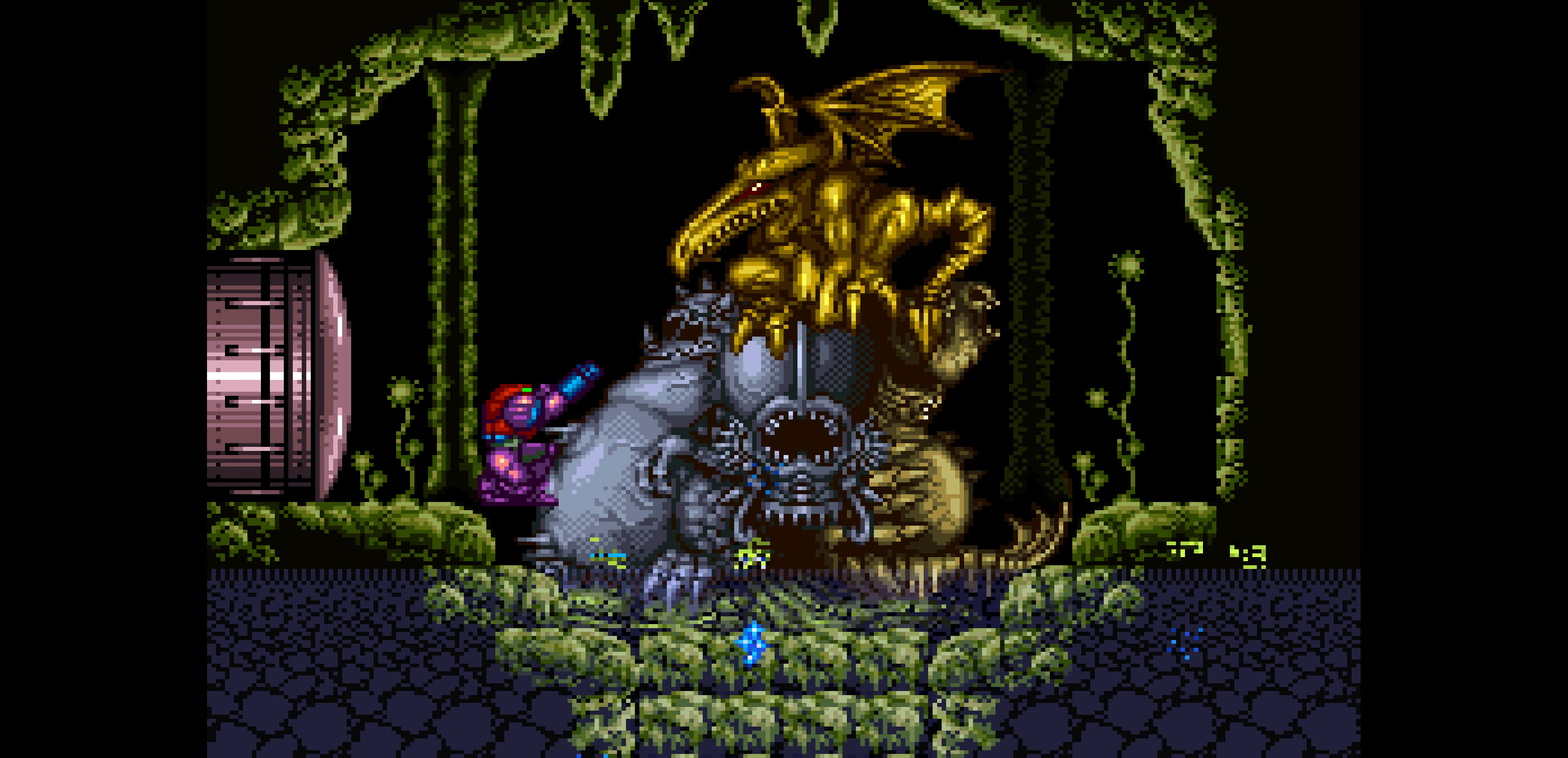
{"buttons": ["R1"]}